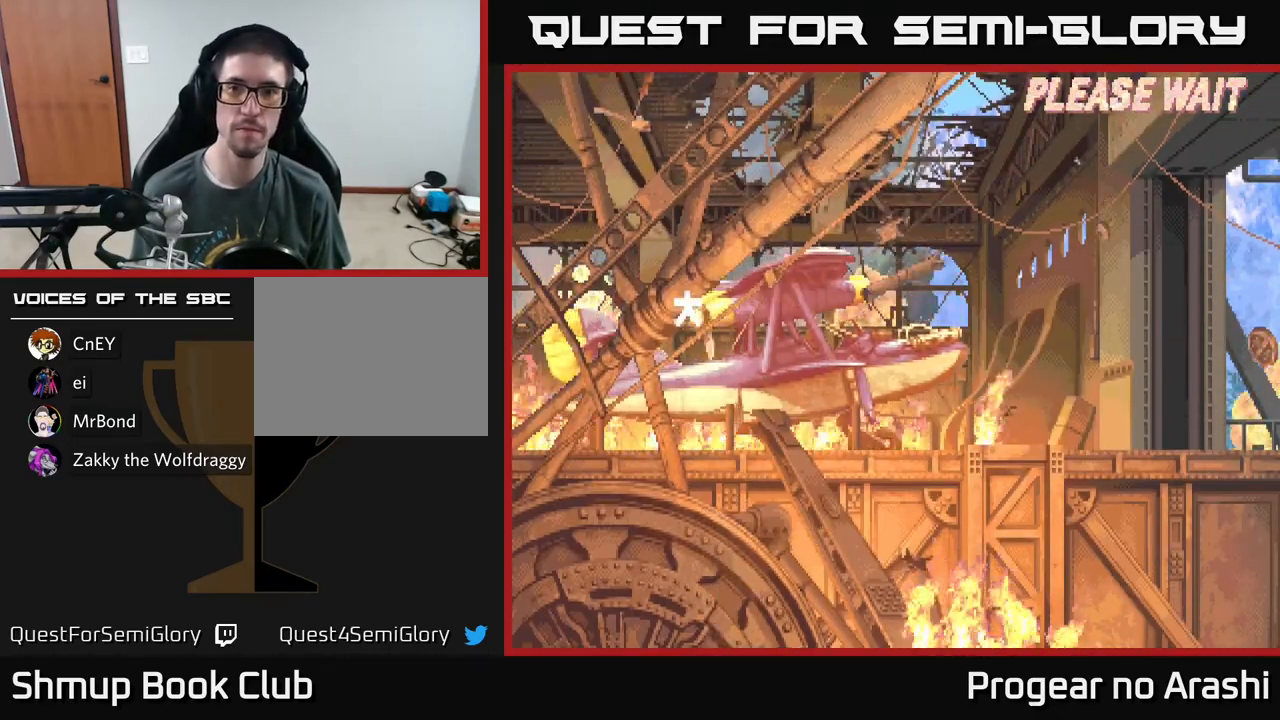
Gameplay with a controller (Xbox layout); each line is a JSON object with the inputs held at the frame after it. "events" lists button and stick changes between this image and that frame as [ms after this image, input, new state], when the widget could be followed in between. Not read: right_stick.
{"buttons": [], "left_stick": "center", "events": [[67, "A", "up"]]}
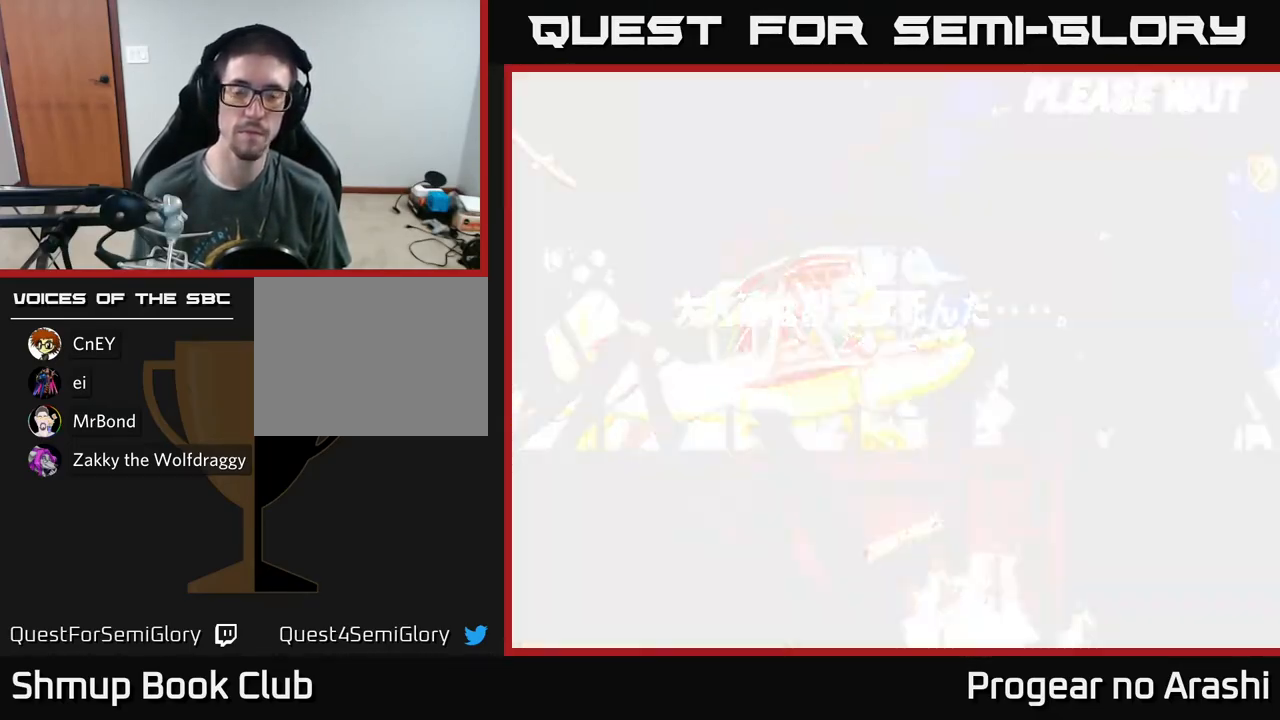
{"buttons": [], "left_stick": "center", "events": []}
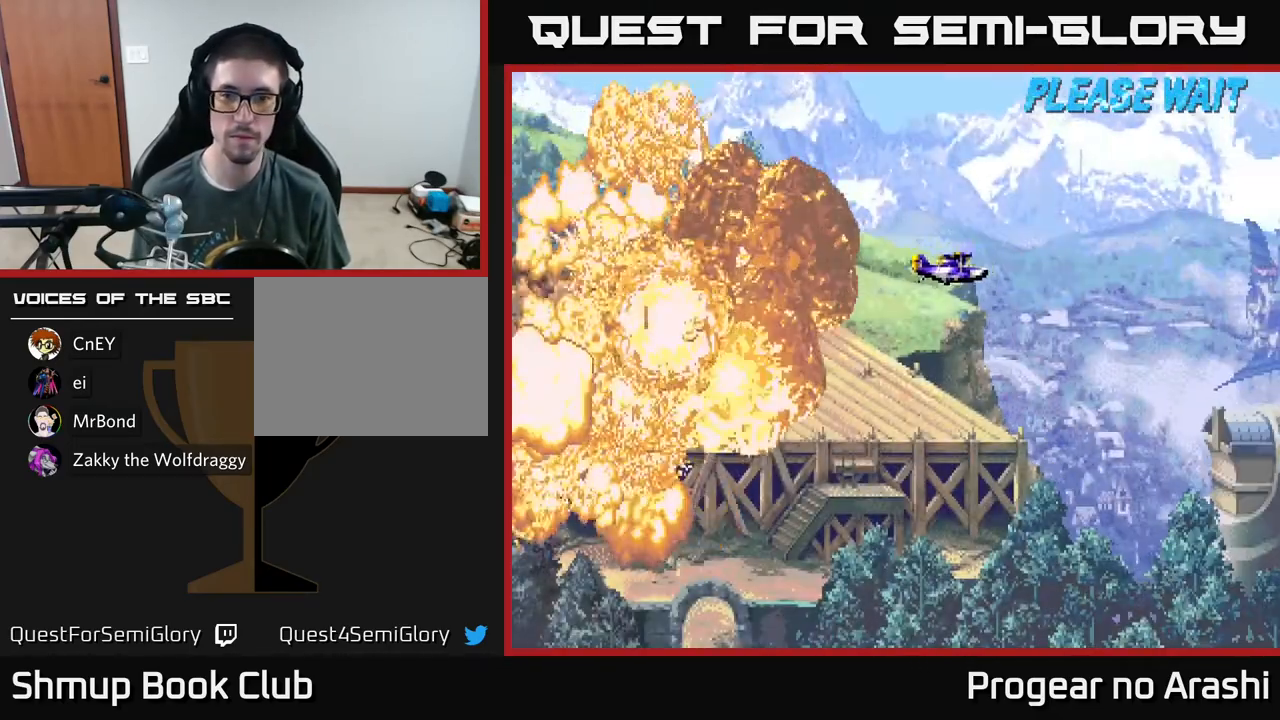
{"buttons": ["X", "DPAD_RIGHT"], "left_stick": "center", "events": [[300, "DPAD_RIGHT", "down"], [317, "X", "down"]]}
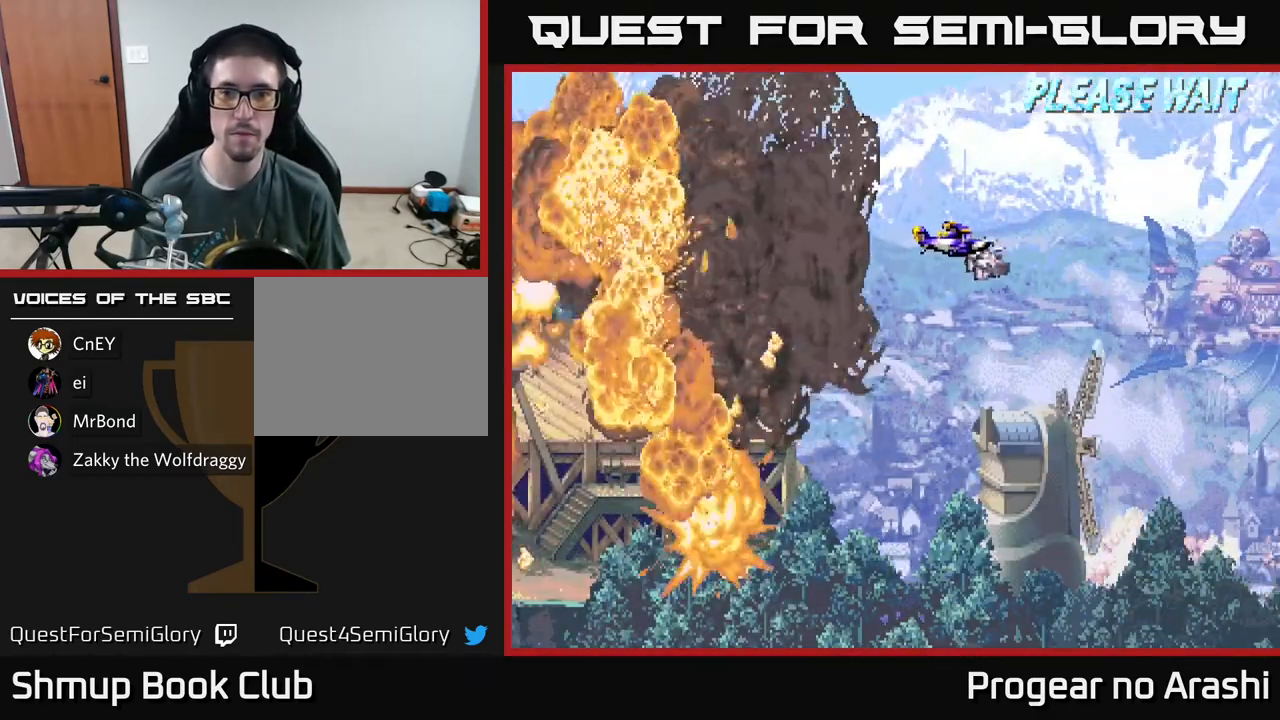
{"buttons": ["X"], "left_stick": "center", "events": [[50, "DPAD_DOWN", "down"], [117, "DPAD_RIGHT", "up"], [367, "DPAD_DOWN", "up"]]}
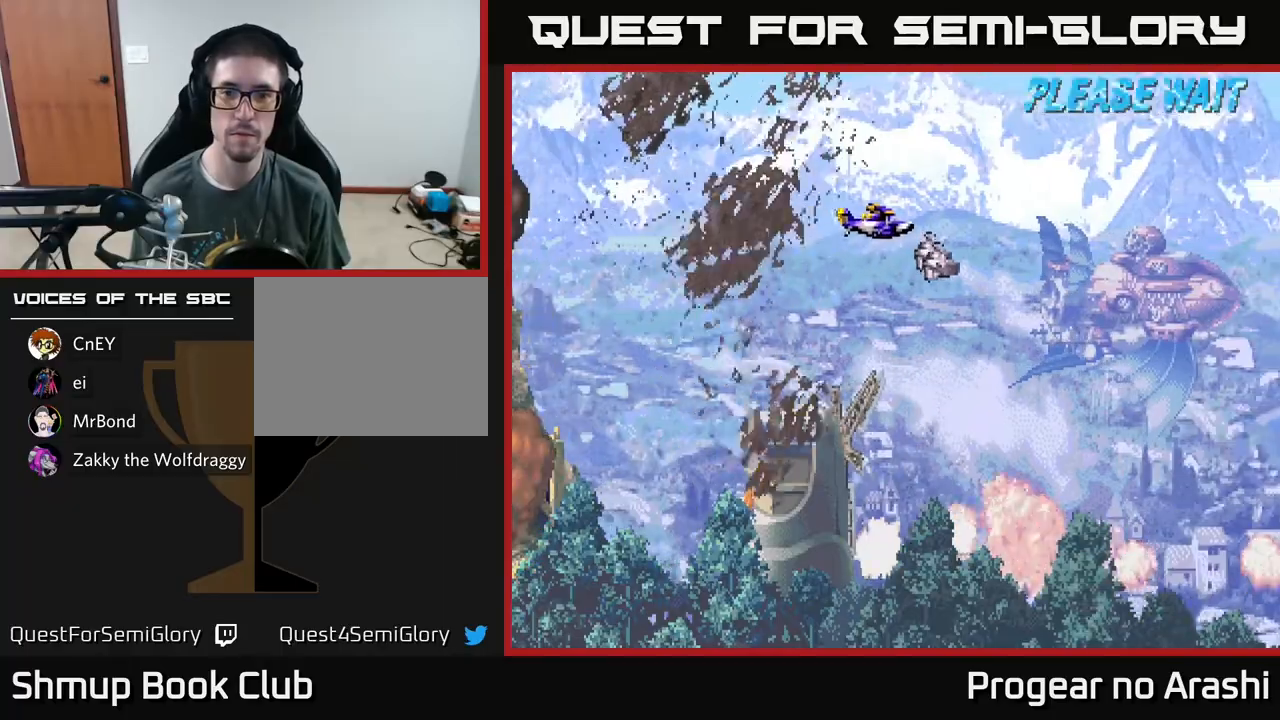
{"buttons": ["X", "DPAD_DOWN"], "left_stick": "center", "events": [[83, "X", "up"], [267, "DPAD_DOWN", "down"], [367, "X", "down"]]}
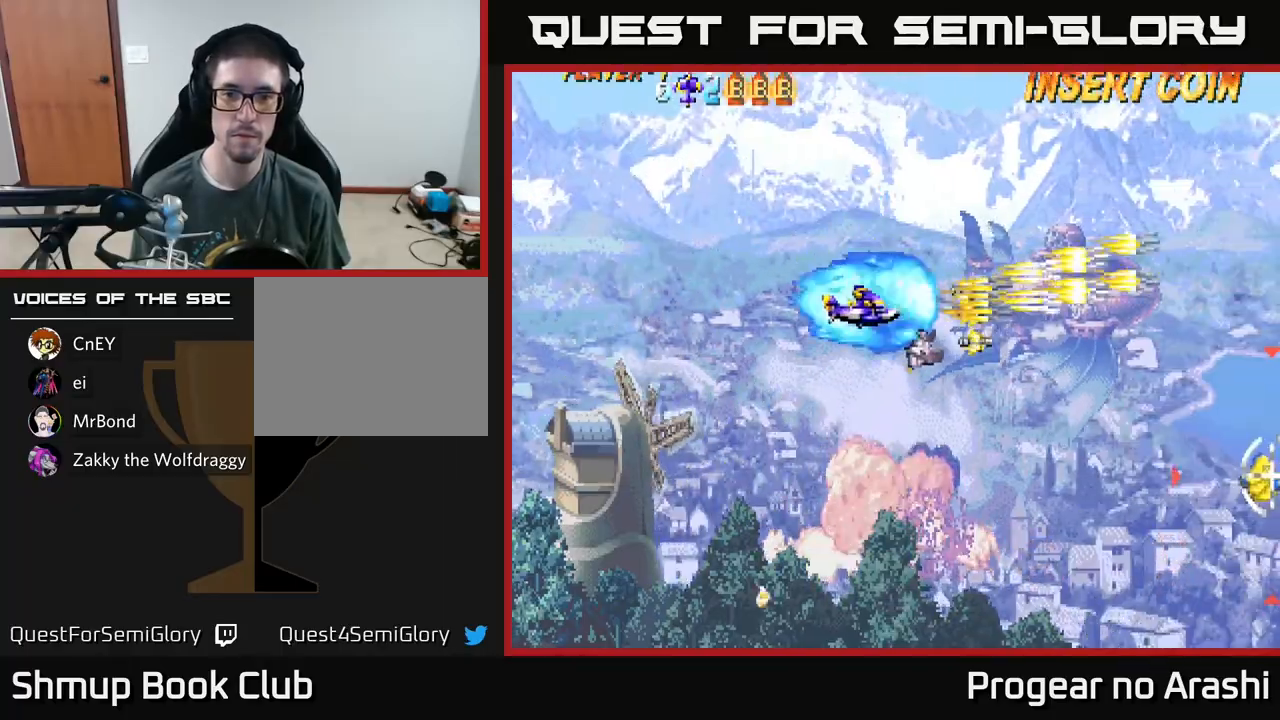
{"buttons": ["X", "DPAD_DOWN", "DPAD_RIGHT"], "left_stick": "center", "events": [[83, "DPAD_DOWN", "up"], [100, "DPAD_LEFT", "down"], [283, "DPAD_UP", "down"], [317, "DPAD_LEFT", "up"], [367, "DPAD_RIGHT", "down"], [383, "DPAD_UP", "up"], [483, "DPAD_DOWN", "down"]]}
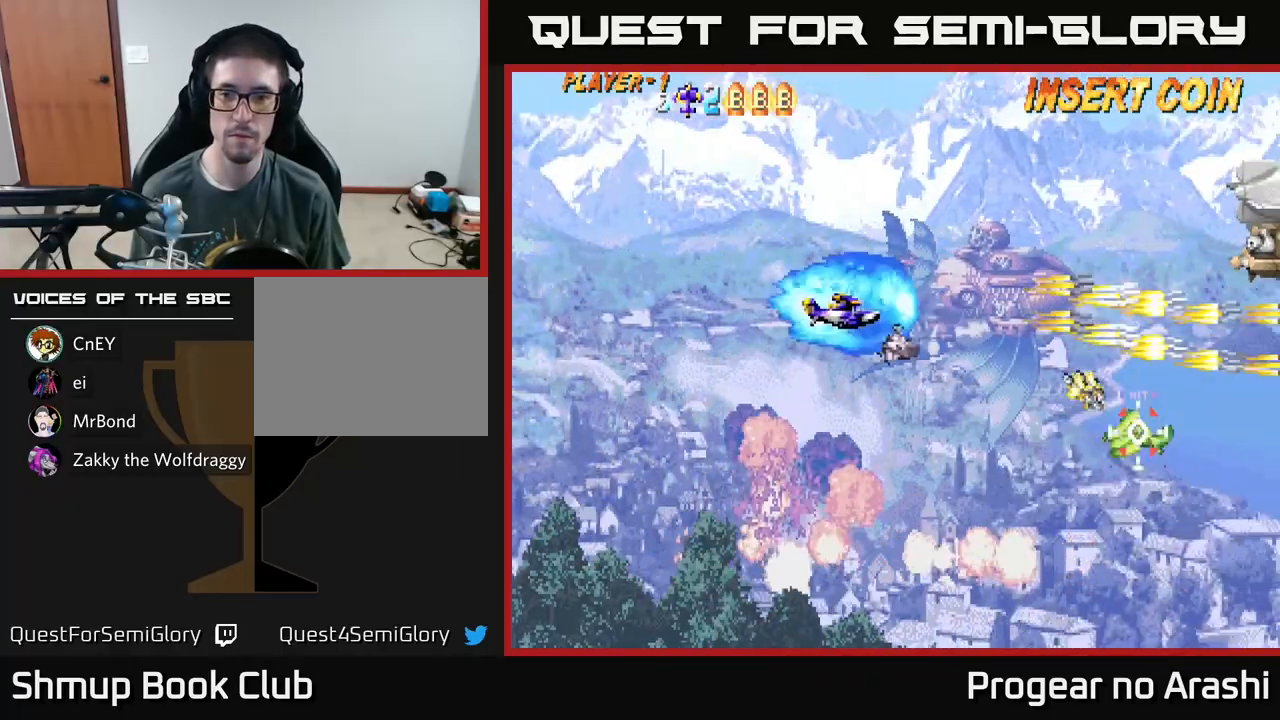
{"buttons": ["X", "DPAD_UP"], "left_stick": "center", "events": [[317, "DPAD_RIGHT", "up"], [333, "DPAD_RIGHT", "down"], [350, "DPAD_DOWN", "up"], [350, "DPAD_RIGHT", "up"], [400, "DPAD_UP", "down"]]}
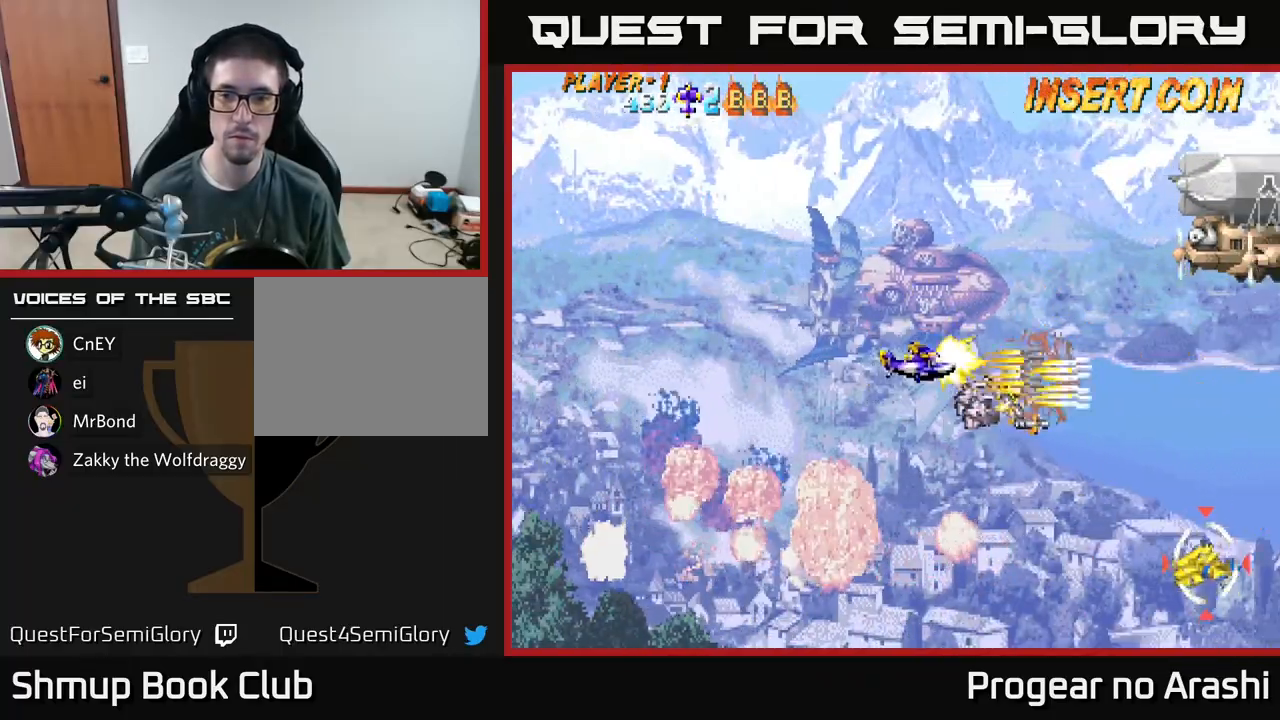
{"buttons": ["A", "DPAD_RIGHT"], "left_stick": "center", "events": [[367, "DPAD_RIGHT", "down"], [417, "A", "down"], [417, "X", "up"], [433, "DPAD_UP", "up"], [450, "A", "up"], [467, "A", "down"]]}
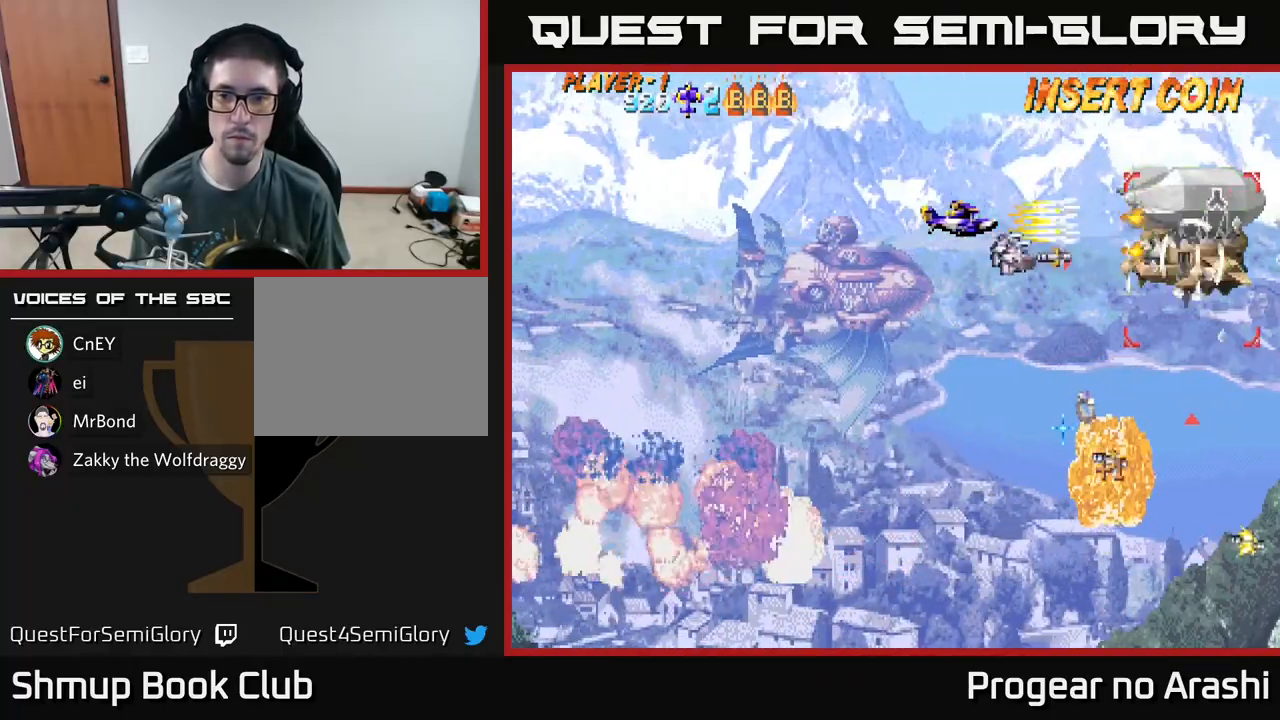
{"buttons": ["X", "DPAD_LEFT"], "left_stick": "center", "events": [[183, "DPAD_RIGHT", "up"], [317, "DPAD_LEFT", "down"], [333, "DPAD_DOWN", "down"], [450, "X", "down"], [467, "A", "up"], [483, "DPAD_DOWN", "up"]]}
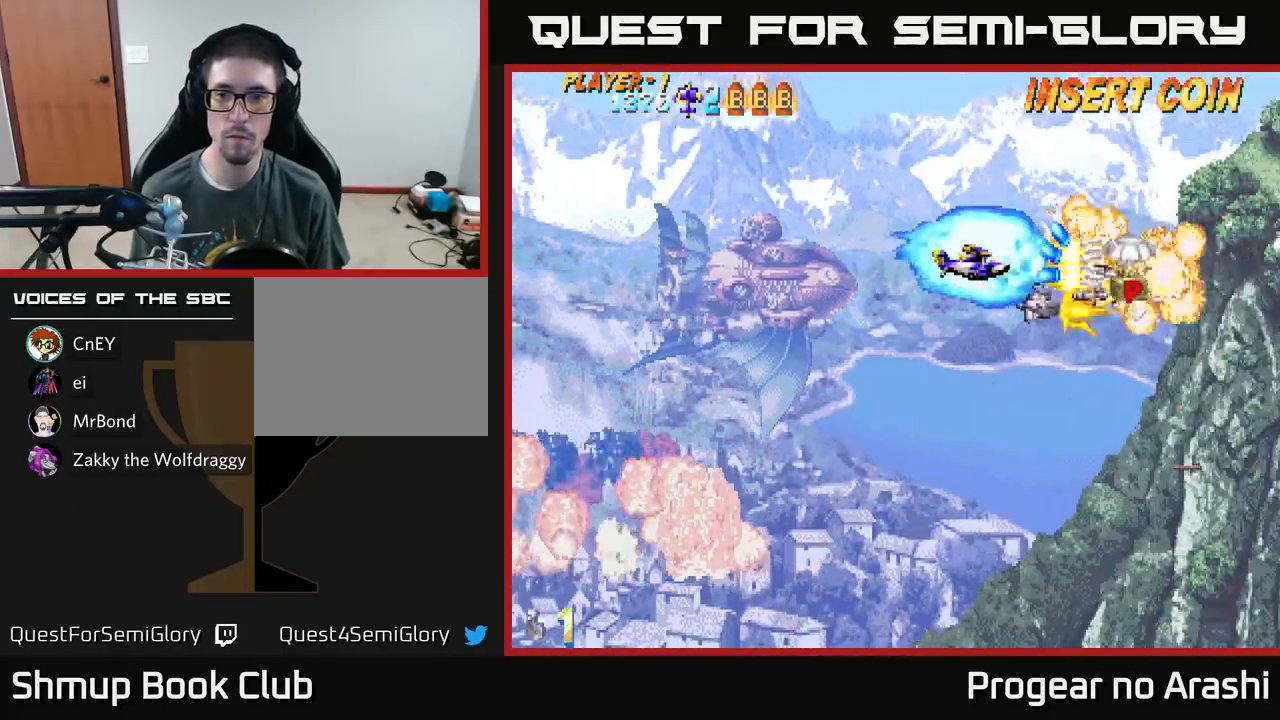
{"buttons": ["X", "DPAD_RIGHT"], "left_stick": "center", "events": [[100, "DPAD_DOWN", "down"], [200, "DPAD_LEFT", "up"], [267, "DPAD_RIGHT", "down"], [283, "DPAD_DOWN", "up"]]}
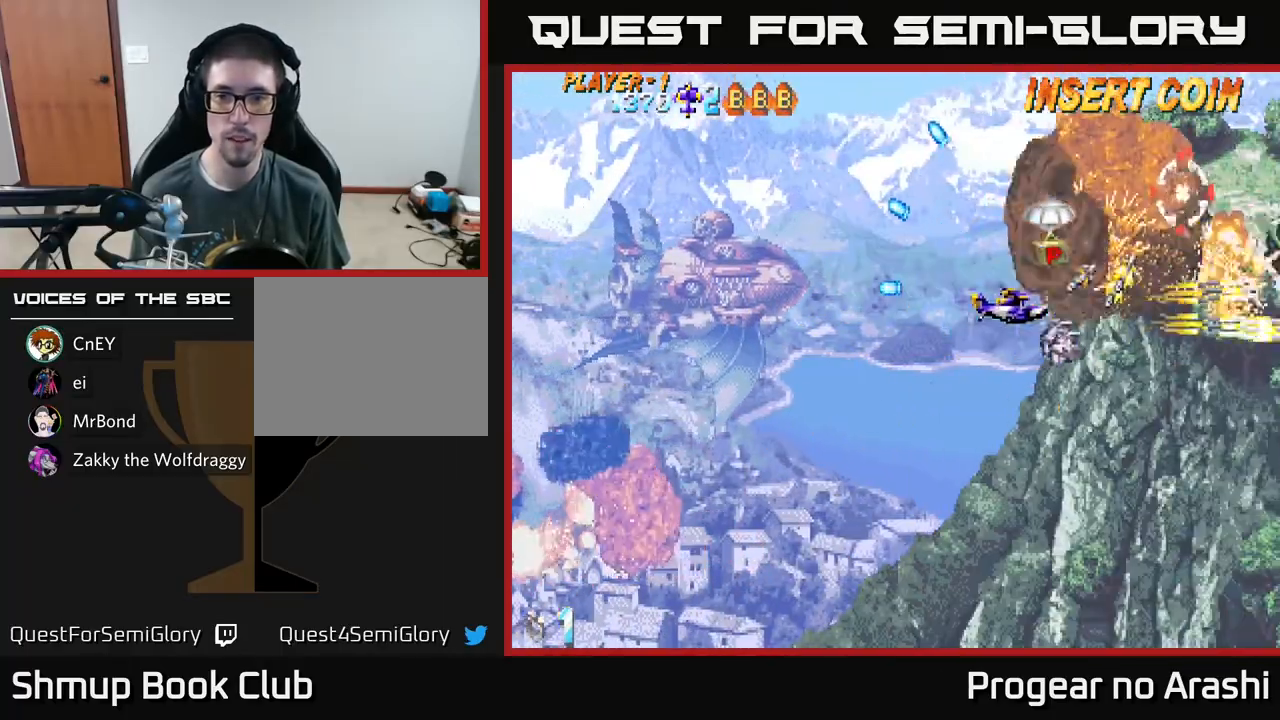
{"buttons": ["X", "DPAD_DOWN"], "left_stick": "center", "events": [[50, "DPAD_UP", "down"], [67, "DPAD_RIGHT", "up"], [200, "X", "up"], [233, "DPAD_LEFT", "down"], [233, "X", "down"], [400, "DPAD_UP", "up"], [450, "DPAD_DOWN", "down"], [500, "DPAD_LEFT", "up"]]}
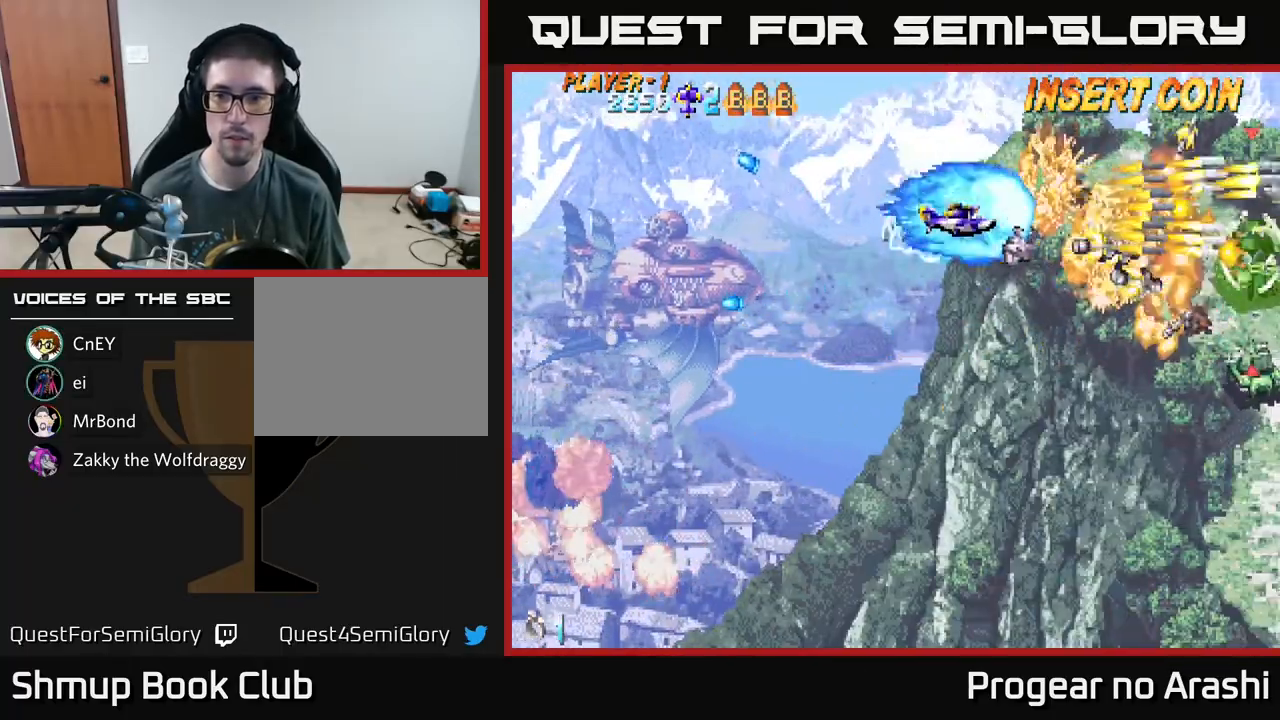
{"buttons": ["X", "DPAD_DOWN"], "left_stick": "center", "events": [[350, "DPAD_RIGHT", "down"], [483, "DPAD_RIGHT", "up"]]}
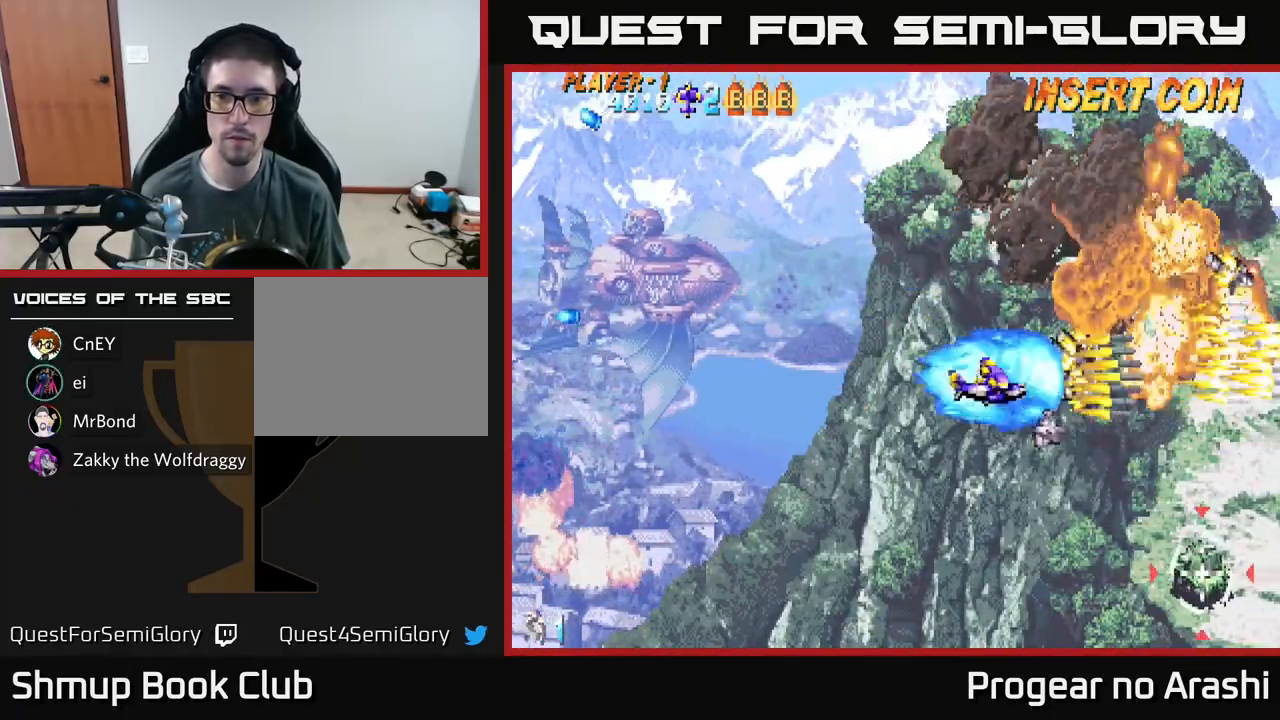
{"buttons": ["X", "DPAD_DOWN"], "left_stick": "center", "events": []}
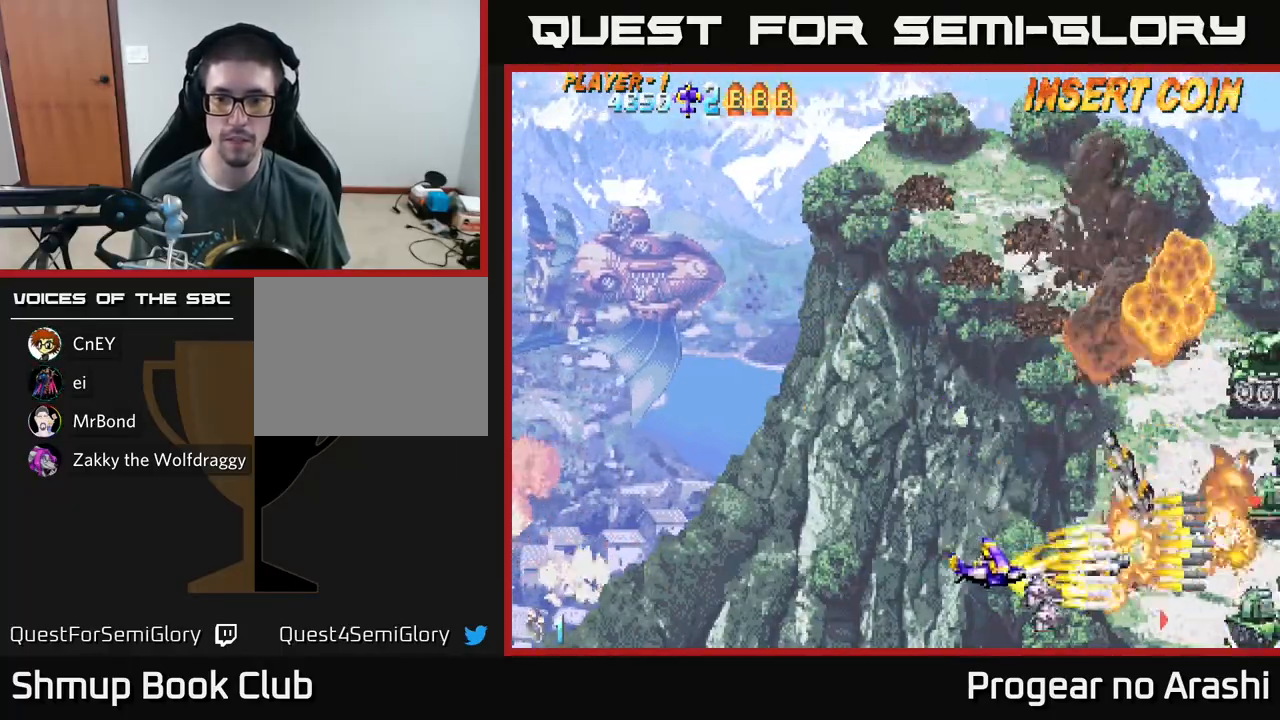
{"buttons": ["X", "DPAD_UP"], "left_stick": "center", "events": [[100, "DPAD_RIGHT", "down"], [133, "DPAD_DOWN", "up"], [217, "DPAD_RIGHT", "up"], [250, "DPAD_LEFT", "down"], [267, "DPAD_UP", "down"], [450, "DPAD_LEFT", "up"]]}
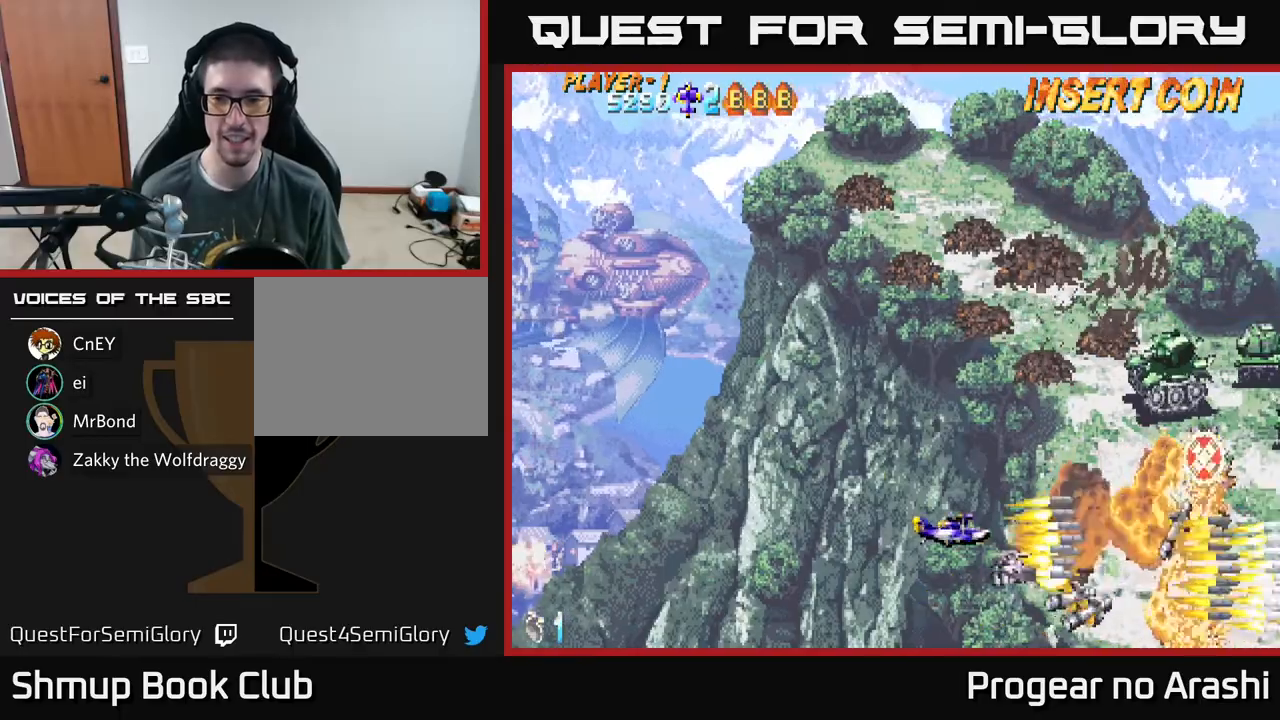
{"buttons": ["A", "DPAD_UP"], "left_stick": "center", "events": [[100, "A", "down"], [100, "X", "up"], [117, "A", "up"], [133, "A", "down"]]}
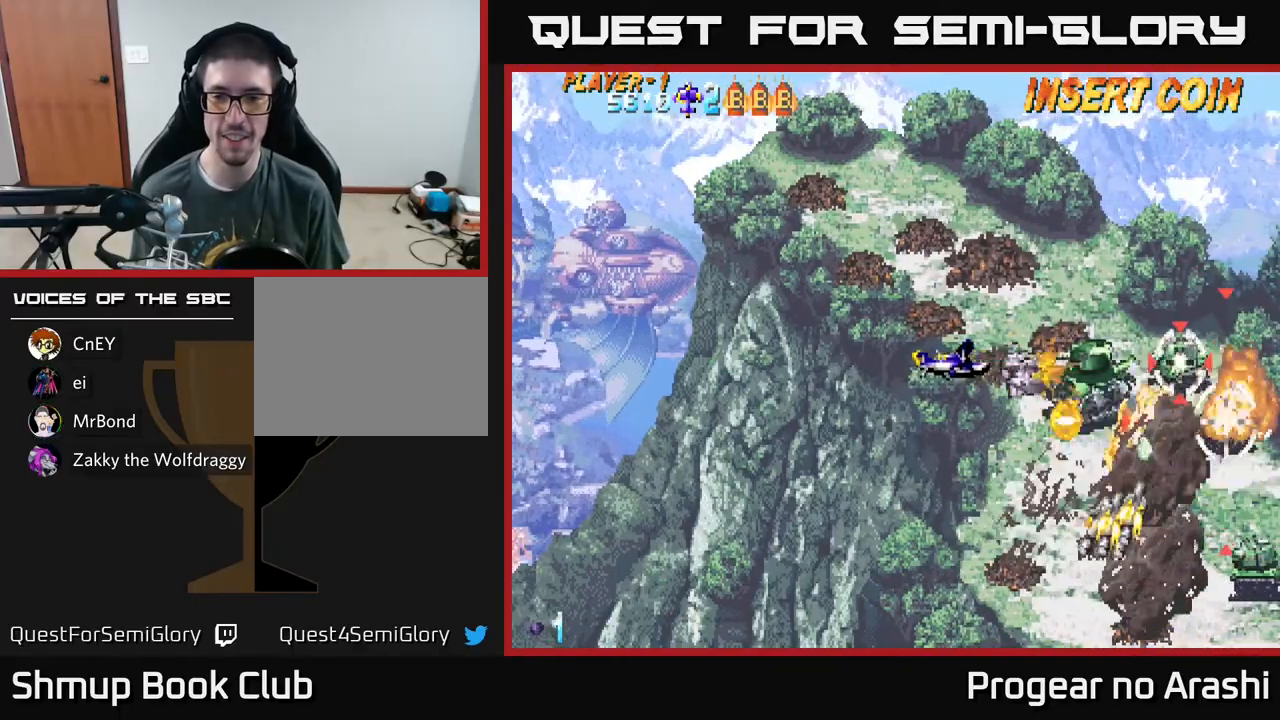
{"buttons": ["A", "DPAD_DOWN"], "left_stick": "center", "events": [[117, "DPAD_LEFT", "down"], [300, "DPAD_LEFT", "up"], [300, "DPAD_UP", "up"], [333, "DPAD_DOWN", "down"]]}
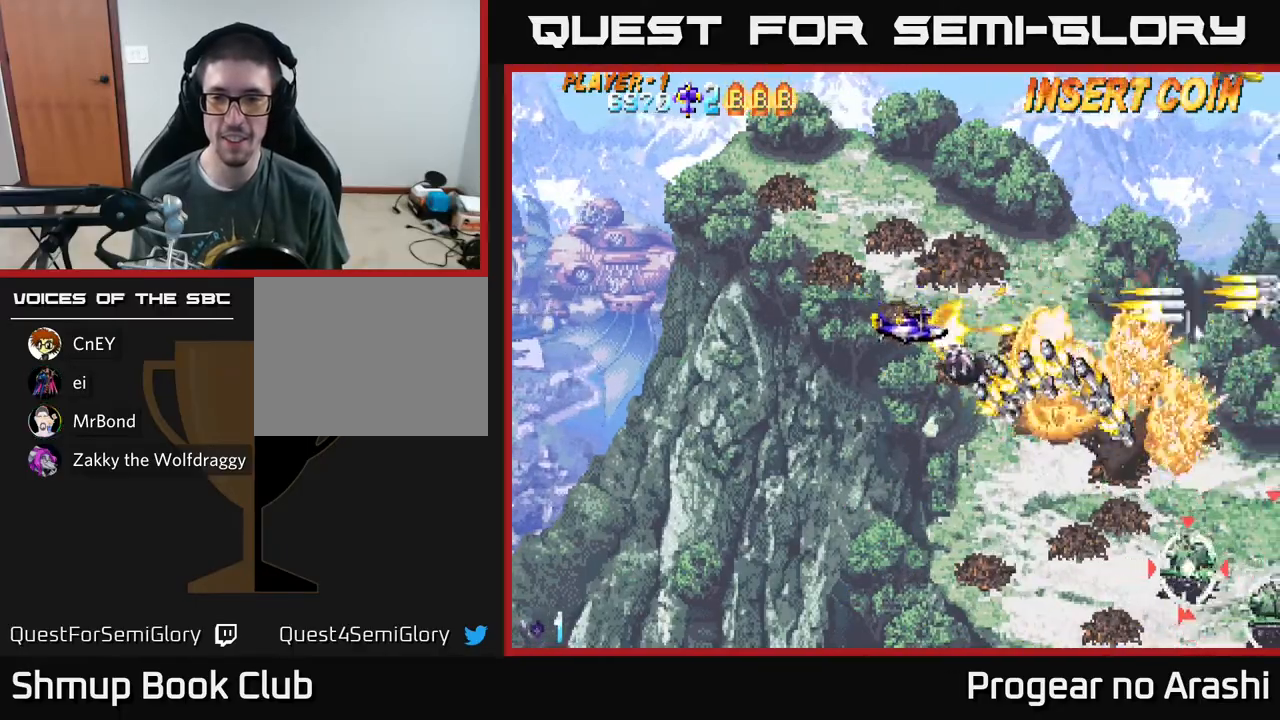
{"buttons": ["A"], "left_stick": "center", "events": [[400, "DPAD_RIGHT", "down"], [483, "DPAD_DOWN", "up"], [483, "DPAD_RIGHT", "up"]]}
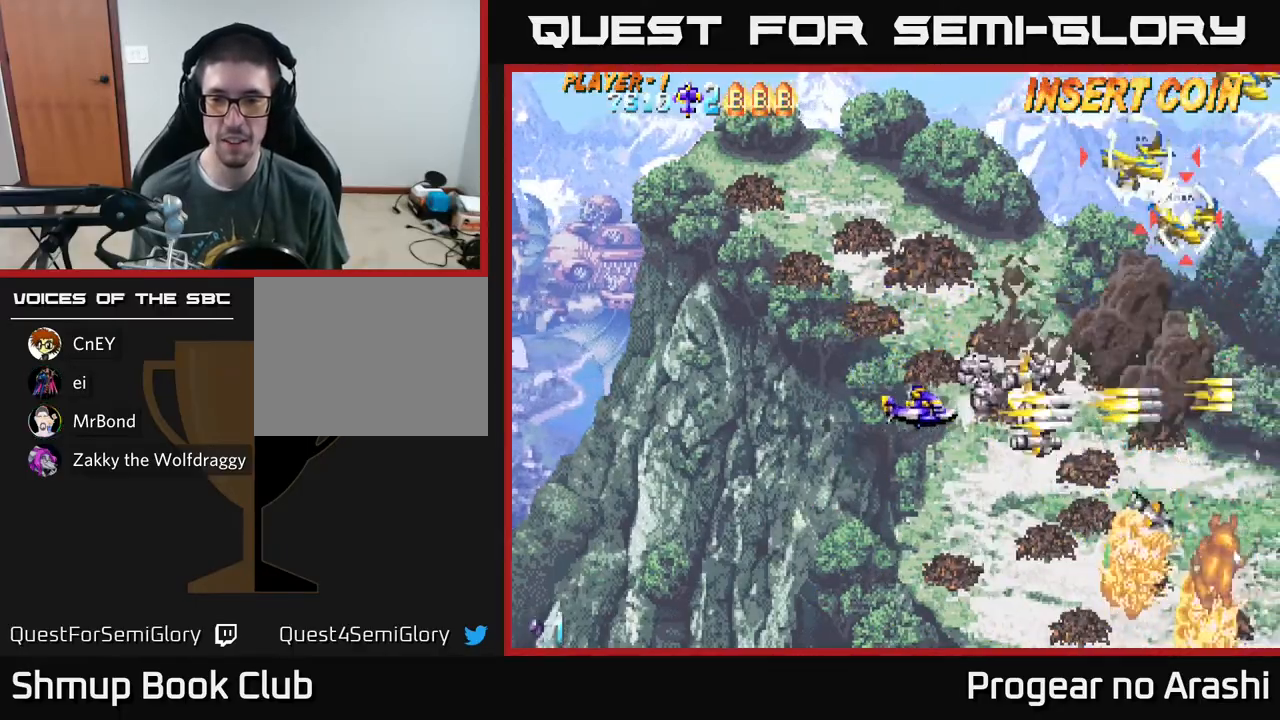
{"buttons": ["X", "DPAD_UP", "DPAD_LEFT"], "left_stick": "center", "events": [[17, "DPAD_LEFT", "down"], [17, "DPAD_UP", "down"], [67, "A", "up"], [67, "X", "down"], [150, "DPAD_LEFT", "up"], [467, "DPAD_LEFT", "down"]]}
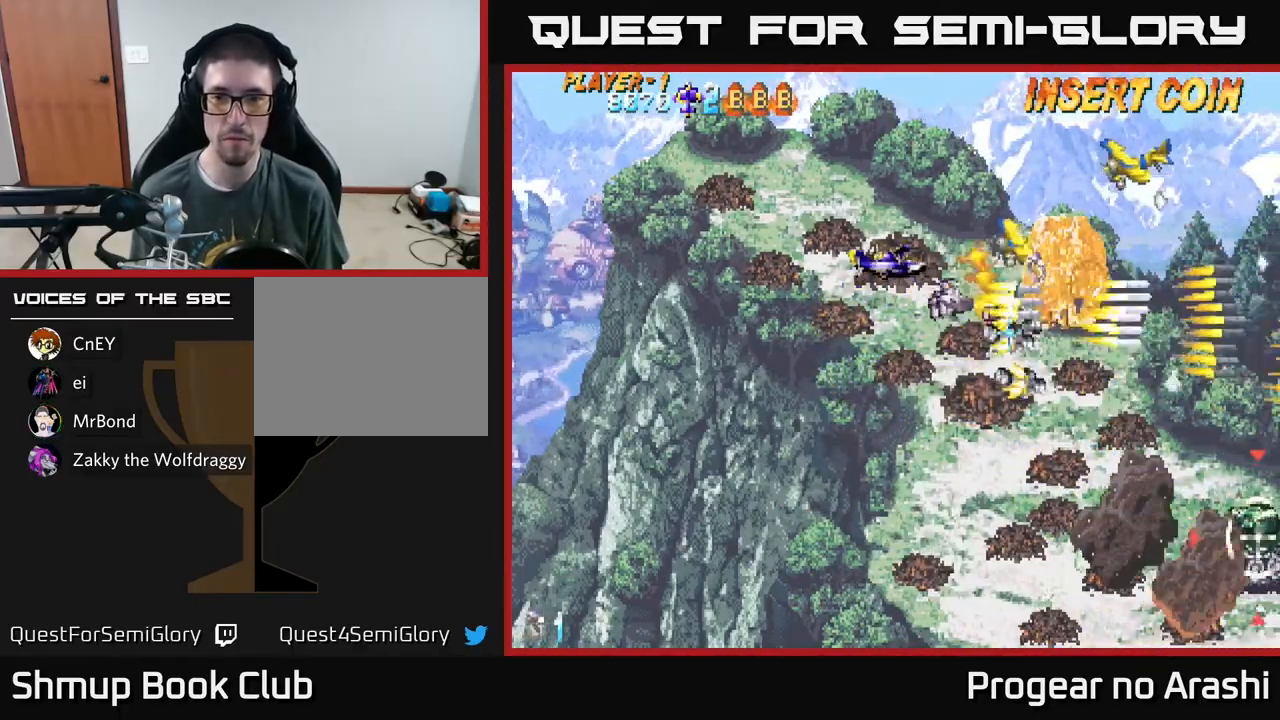
{"buttons": ["A", "DPAD_DOWN"], "left_stick": "center", "events": [[50, "DPAD_LEFT", "up"], [233, "A", "down"], [233, "DPAD_RIGHT", "down"], [250, "X", "up"], [300, "DPAD_UP", "up"], [350, "DPAD_DOWN", "down"], [367, "DPAD_RIGHT", "up"]]}
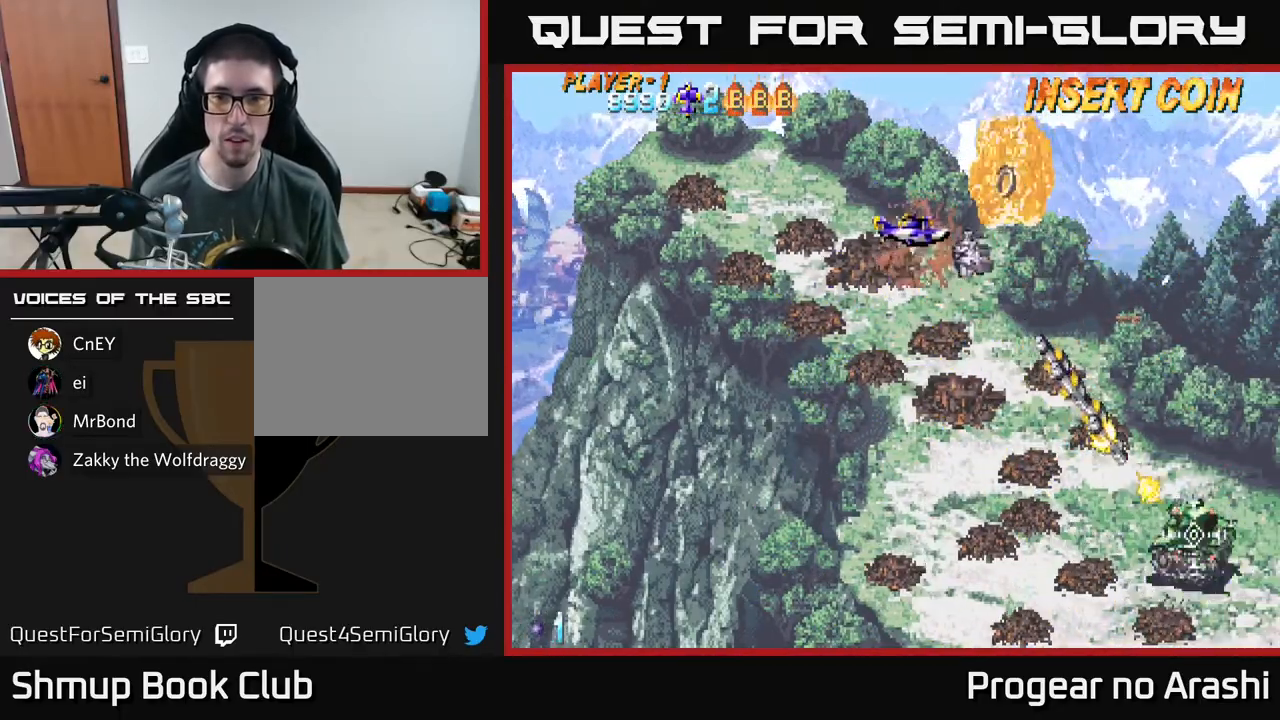
{"buttons": ["A", "DPAD_DOWN"], "left_stick": "center", "events": []}
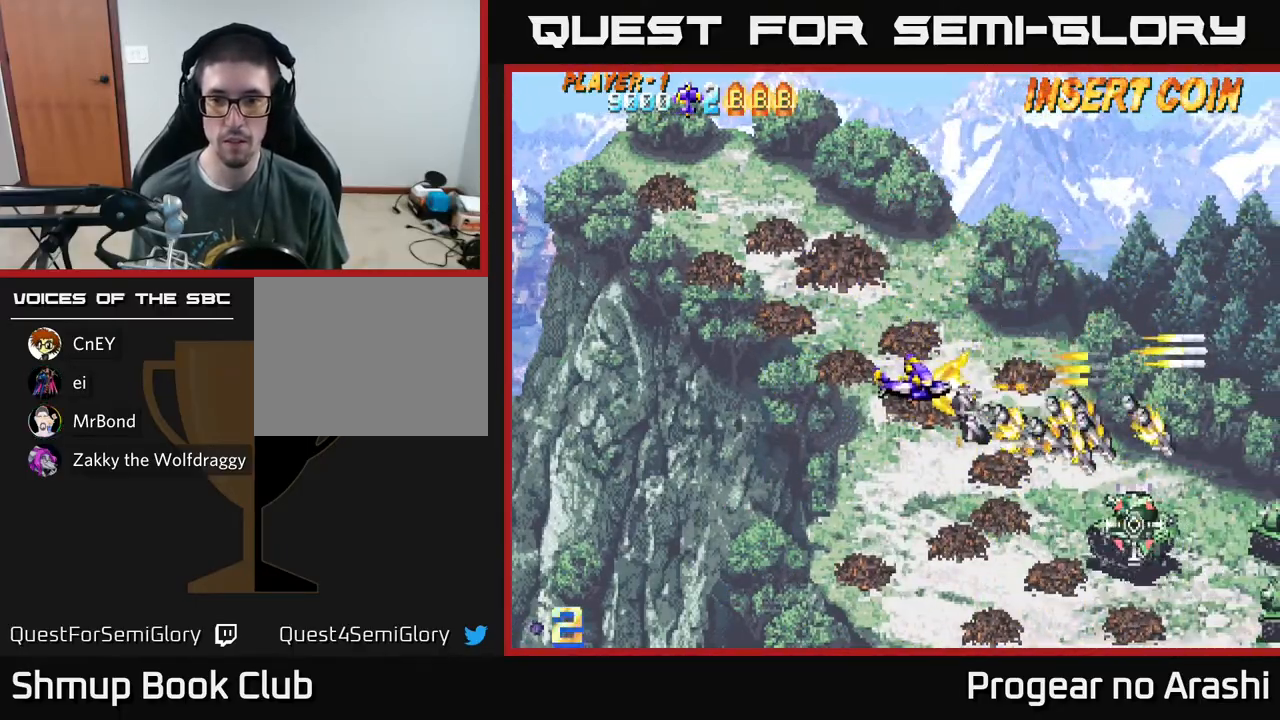
{"buttons": ["X", "DPAD_DOWN", "DPAD_RIGHT"], "left_stick": "center", "events": [[117, "DPAD_RIGHT", "down"], [200, "X", "down"], [333, "A", "up"]]}
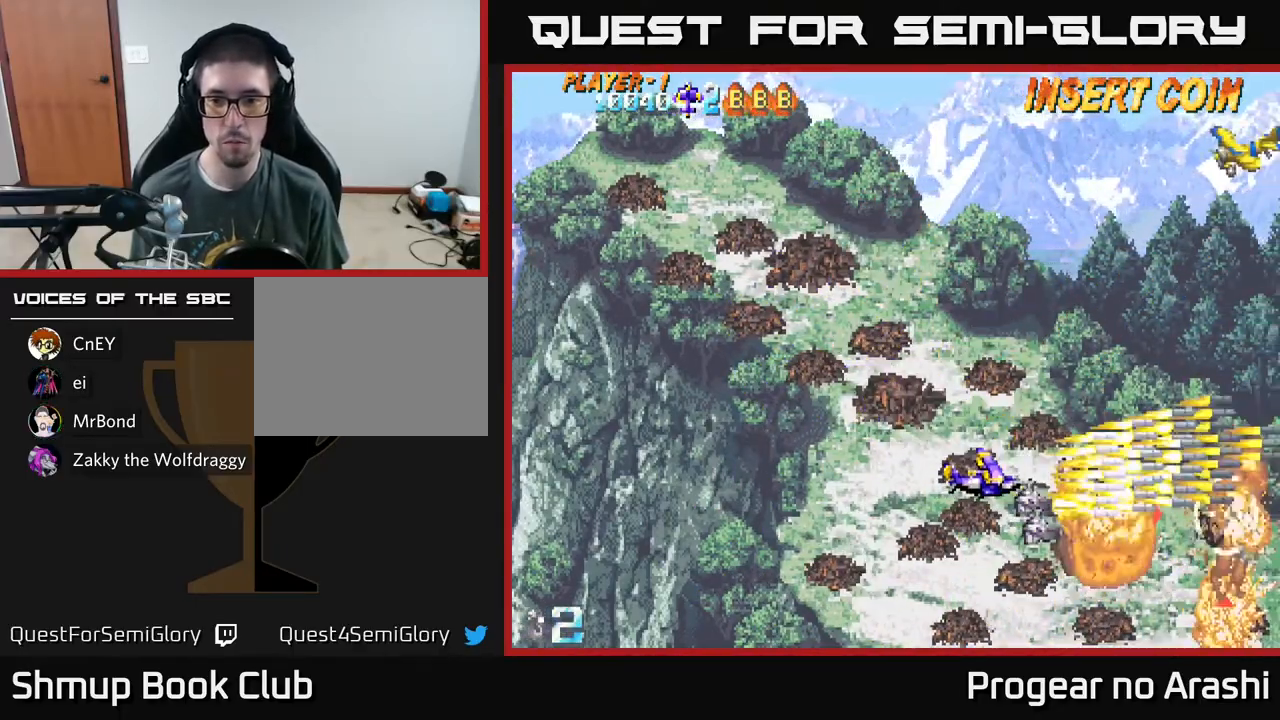
{"buttons": ["A", "DPAD_UP", "DPAD_LEFT"], "left_stick": "center", "events": [[217, "DPAD_DOWN", "up"], [250, "DPAD_RIGHT", "up"], [267, "DPAD_UP", "down"], [283, "A", "down"], [283, "DPAD_LEFT", "down"], [283, "X", "up"]]}
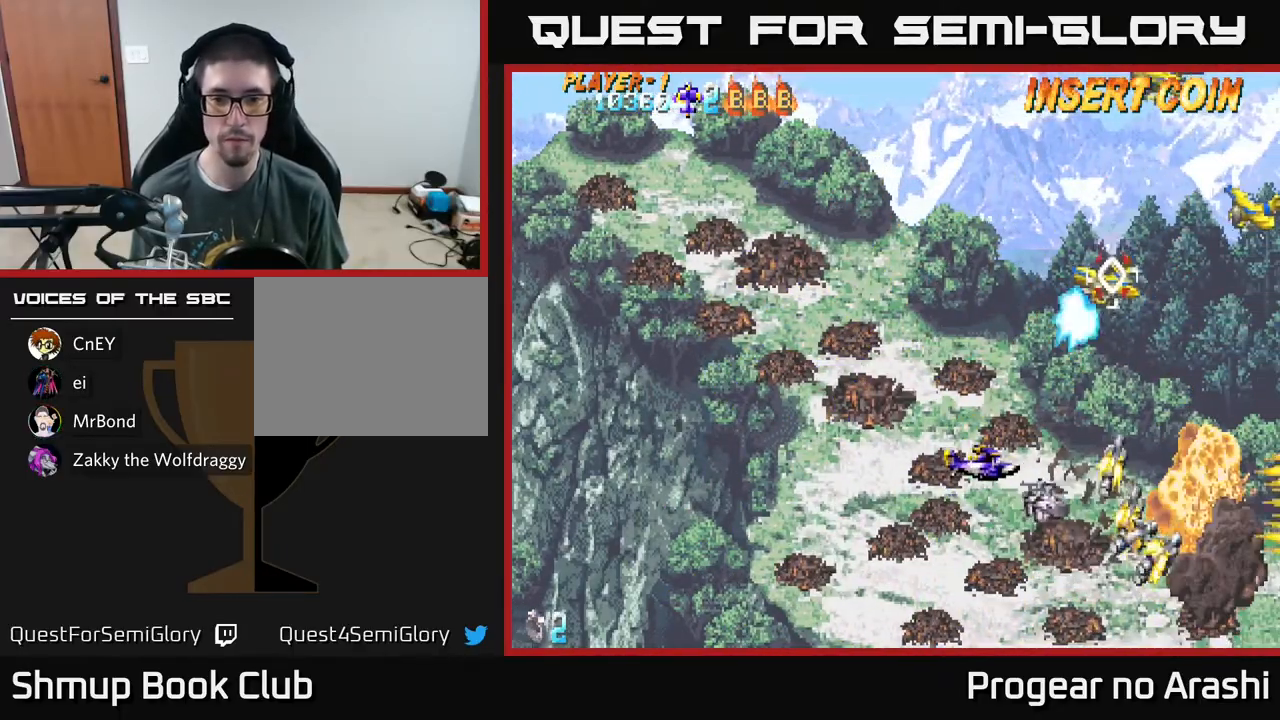
{"buttons": ["A", "DPAD_UP", "DPAD_LEFT"], "left_stick": "center", "events": []}
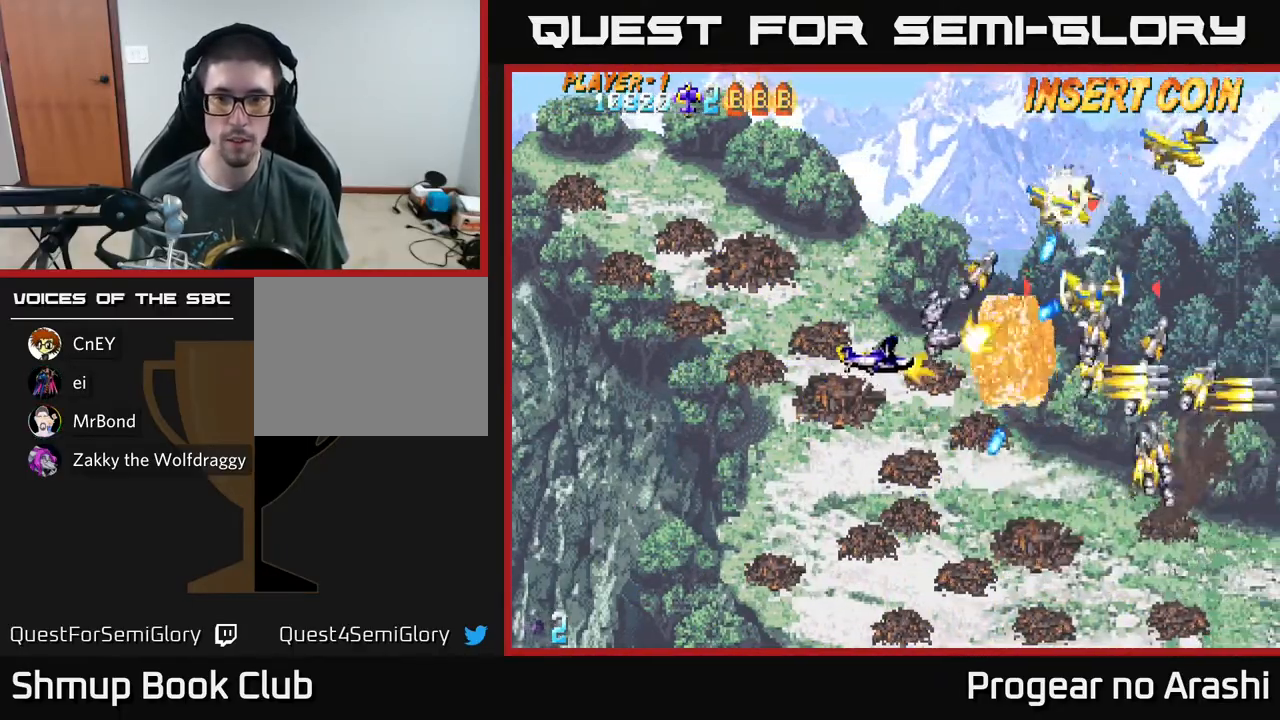
{"buttons": ["A", "DPAD_UP", "DPAD_LEFT"], "left_stick": "center", "events": []}
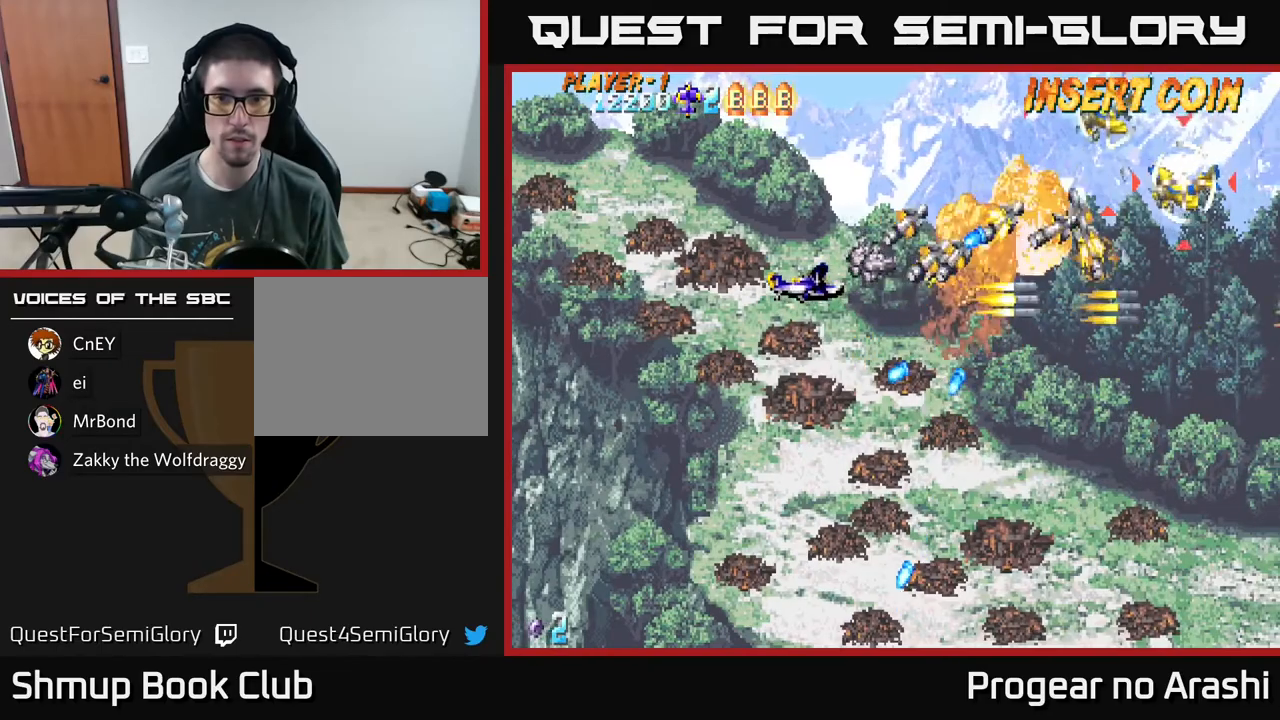
{"buttons": ["A", "DPAD_UP"], "left_stick": "center", "events": [[17, "DPAD_LEFT", "up"], [133, "DPAD_LEFT", "down"], [433, "DPAD_LEFT", "up"]]}
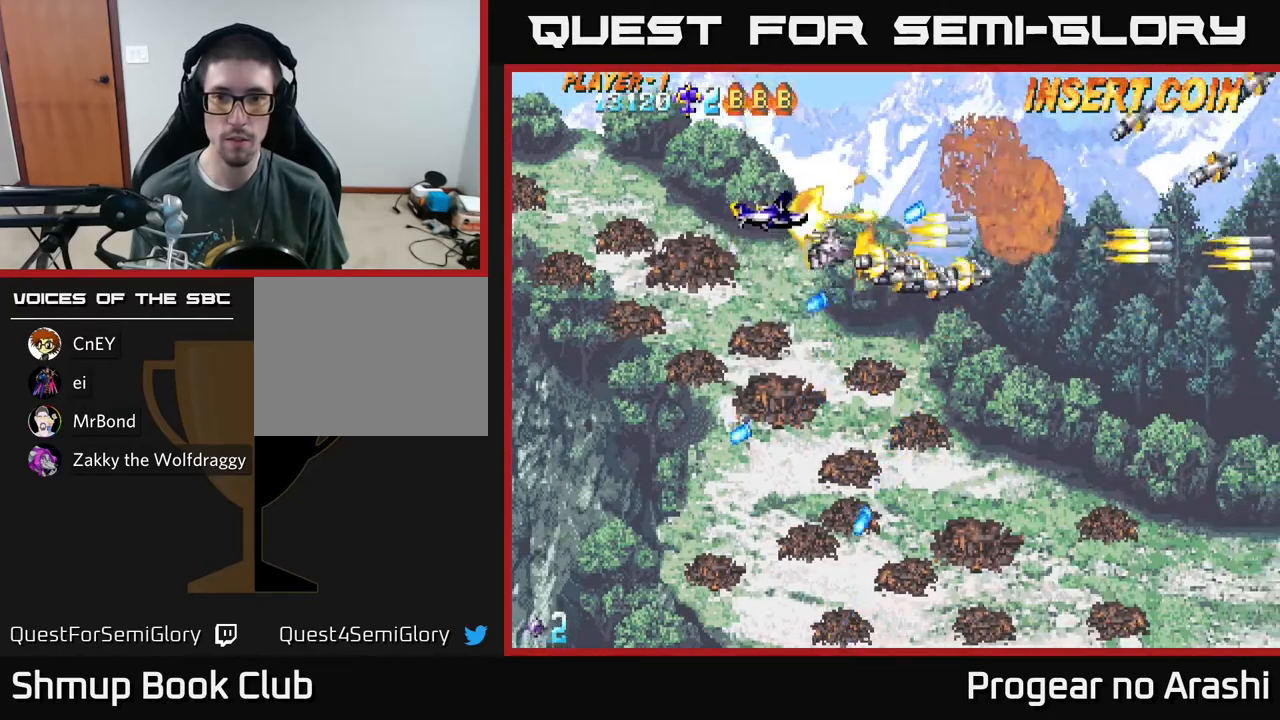
{"buttons": ["X", "DPAD_DOWN"], "left_stick": "center", "events": [[117, "X", "down"], [133, "A", "up"], [233, "DPAD_UP", "up"], [250, "DPAD_RIGHT", "down"], [383, "DPAD_DOWN", "down"], [417, "DPAD_RIGHT", "up"]]}
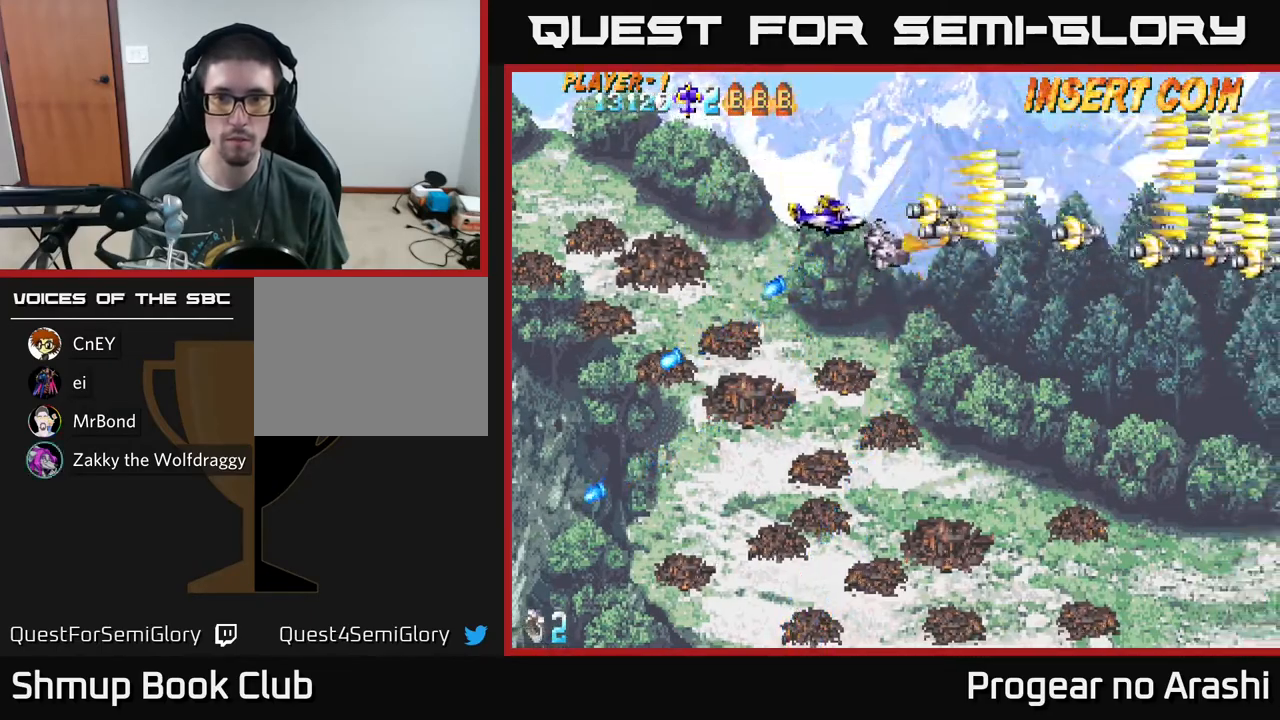
{"buttons": ["DPAD_DOWN"], "left_stick": "center", "events": [[150, "X", "up"], [200, "DPAD_RIGHT", "down"], [367, "DPAD_RIGHT", "up"]]}
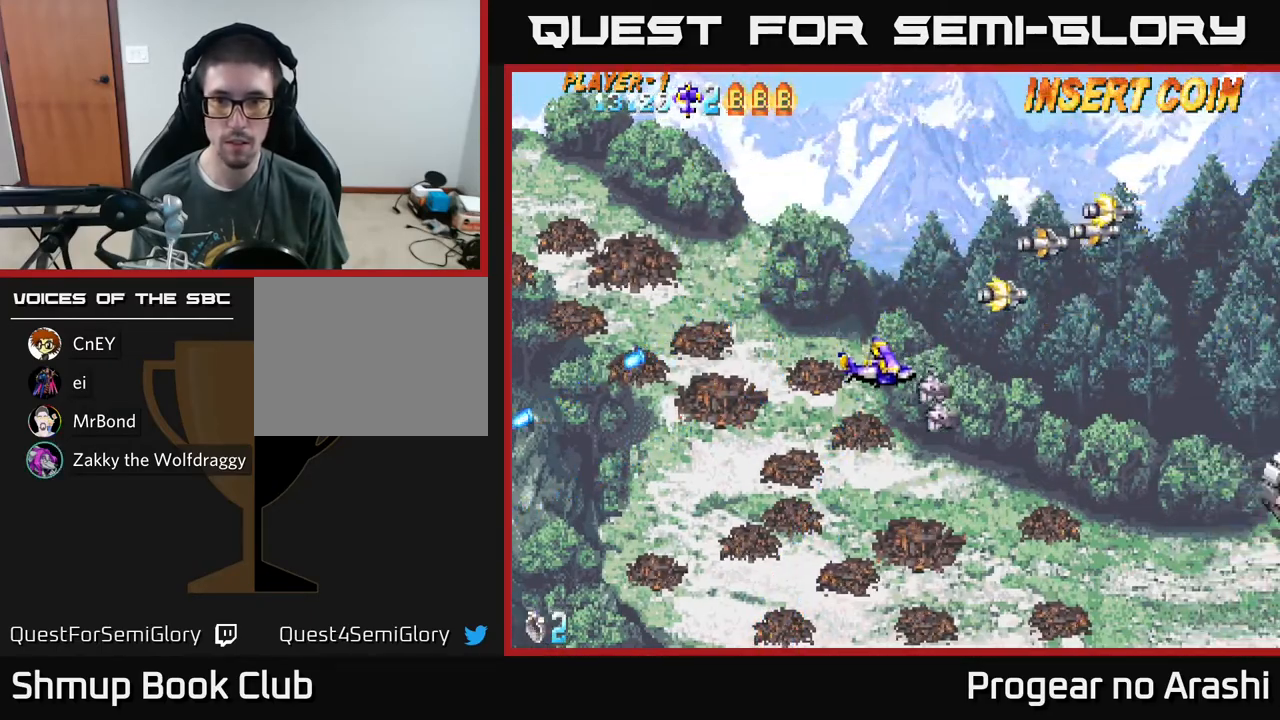
{"buttons": ["X", "DPAD_RIGHT"], "left_stick": "center", "events": [[100, "X", "down"], [233, "DPAD_DOWN", "up"], [250, "DPAD_LEFT", "down"], [300, "DPAD_UP", "down"], [350, "DPAD_LEFT", "up"], [417, "DPAD_RIGHT", "down"], [417, "DPAD_UP", "up"]]}
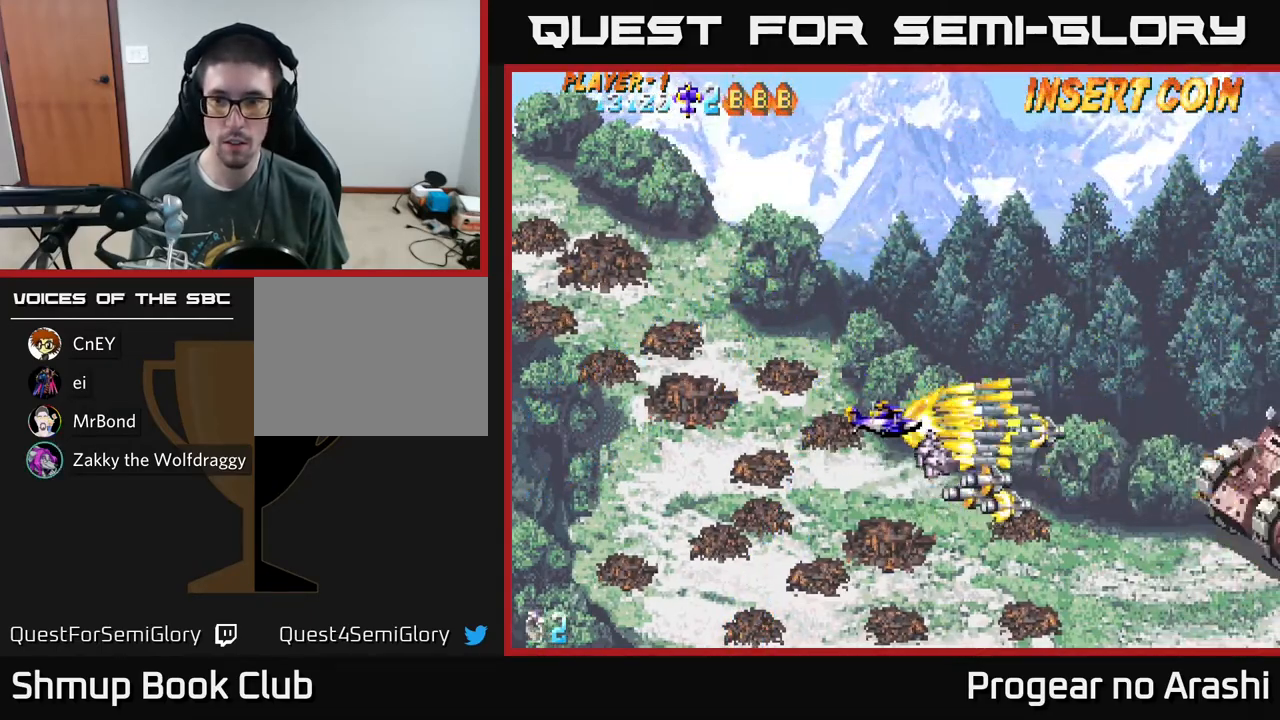
{"buttons": ["A", "DPAD_RIGHT"], "left_stick": "center", "events": [[83, "DPAD_DOWN", "down"], [183, "DPAD_DOWN", "up"], [500, "A", "down"], [500, "X", "up"]]}
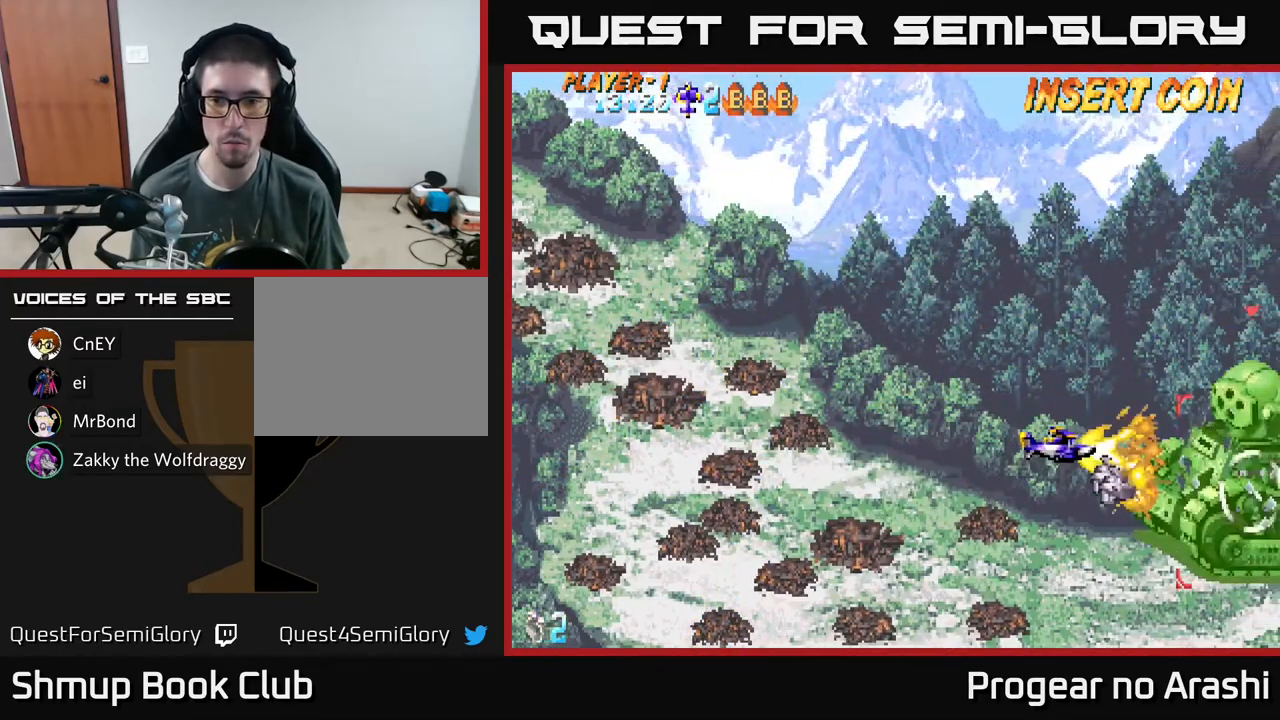
{"buttons": ["A"], "left_stick": "center", "events": [[17, "DPAD_RIGHT", "up"], [267, "DPAD_LEFT", "down"], [433, "DPAD_LEFT", "up"]]}
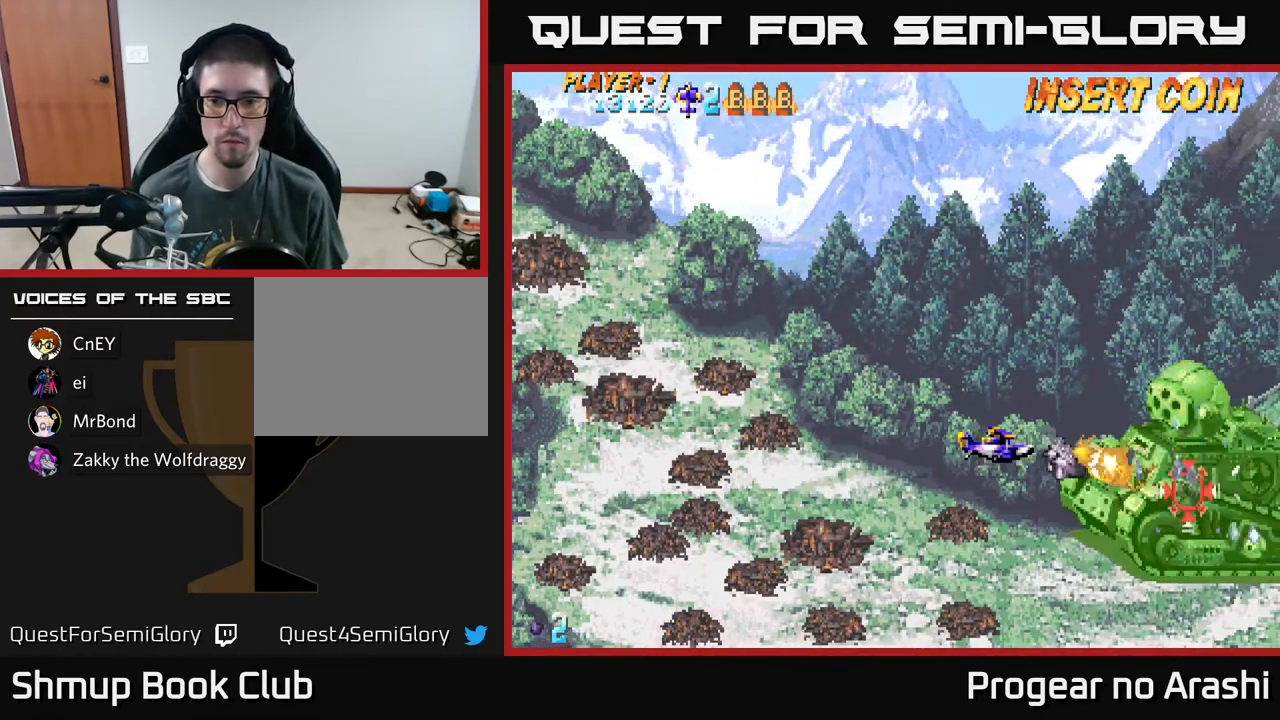
{"buttons": ["A"], "left_stick": "center", "events": [[117, "DPAD_LEFT", "down"], [200, "DPAD_LEFT", "up"]]}